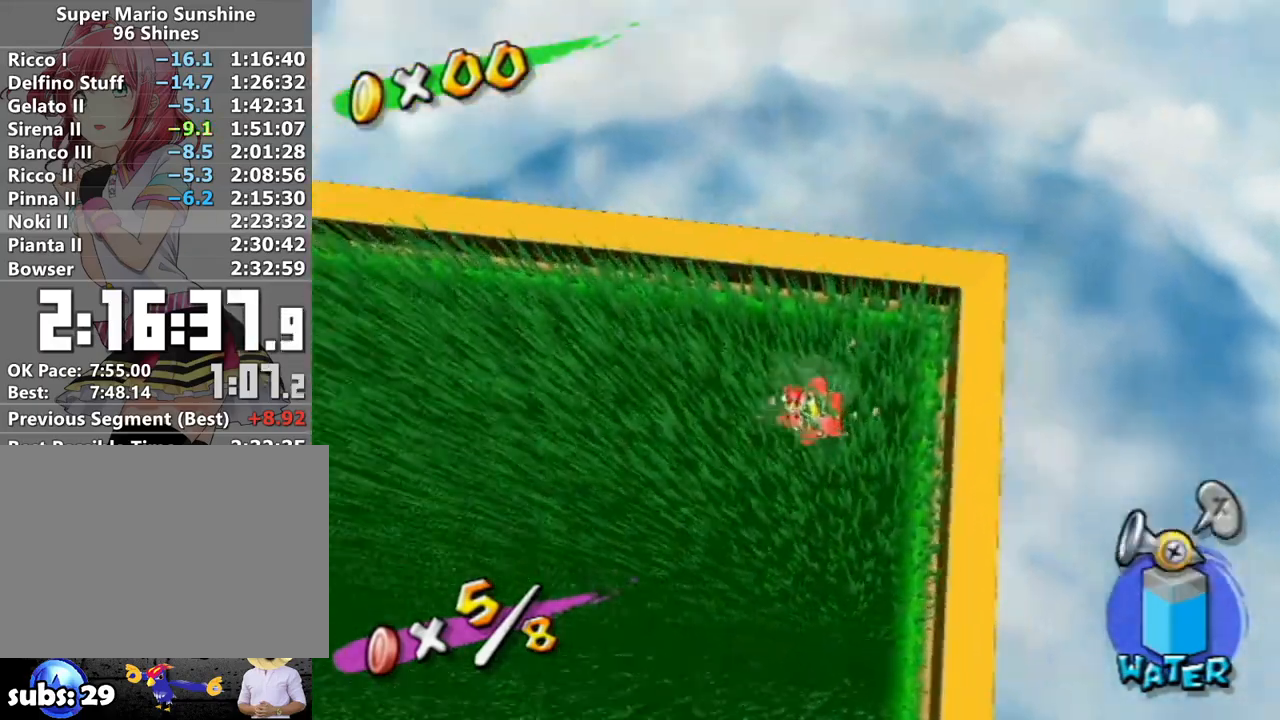
Gameplay with a controller (Nintendo layout); each line is a JSON object with the inputs held at the frame after it. "events" lists button and stick changes between this image and that frame as [ms after this image, input, new state], when the widget could be followed in between. Not read: L3 R3.
{"buttons": [], "left_stick": "center", "right_stick": "right", "events": [[17, "left_stick", "center"]]}
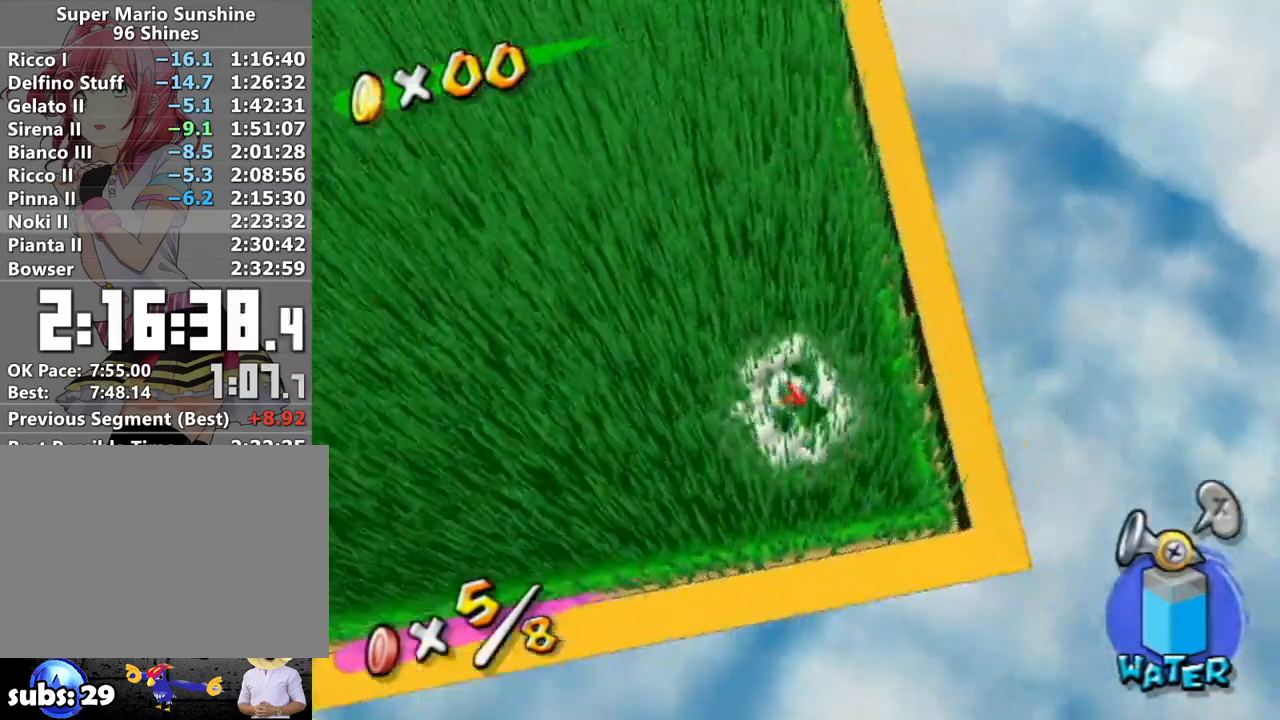
{"buttons": [], "left_stick": "up-left", "right_stick": "center", "events": [[117, "left_stick", "down"], [150, "right_stick", "center"], [267, "left_stick", "down-left"], [400, "right_stick", "down-left"], [450, "left_stick", "up-left"], [483, "right_stick", "center"]]}
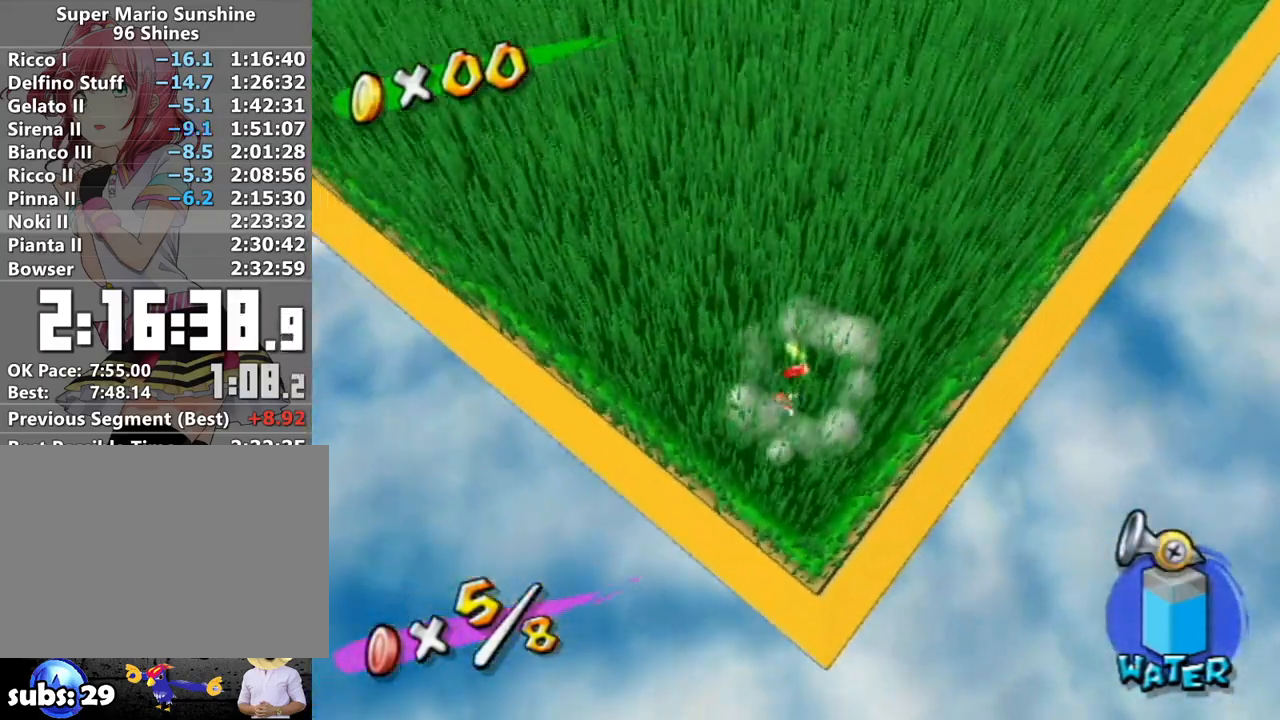
{"buttons": ["R1"], "left_stick": "up", "right_stick": "center", "events": [[50, "left_stick", "center"], [233, "left_stick", "up"], [267, "R1", "down"]]}
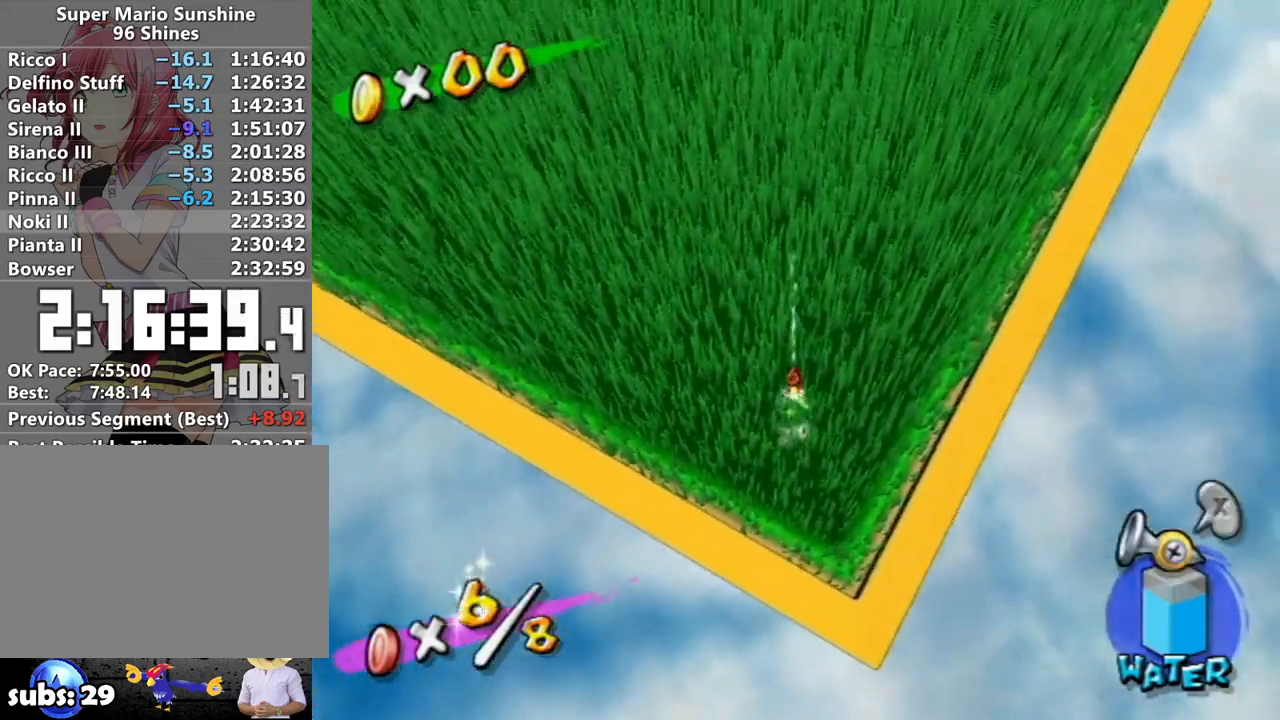
{"buttons": ["A", "R1"], "left_stick": "up", "right_stick": "center", "events": [[17, "A", "down"], [150, "R1", "up"], [183, "A", "up"], [233, "R1", "down"], [267, "A", "down"], [333, "A", "up"], [367, "R1", "up"], [400, "R1", "down"], [450, "A", "down"]]}
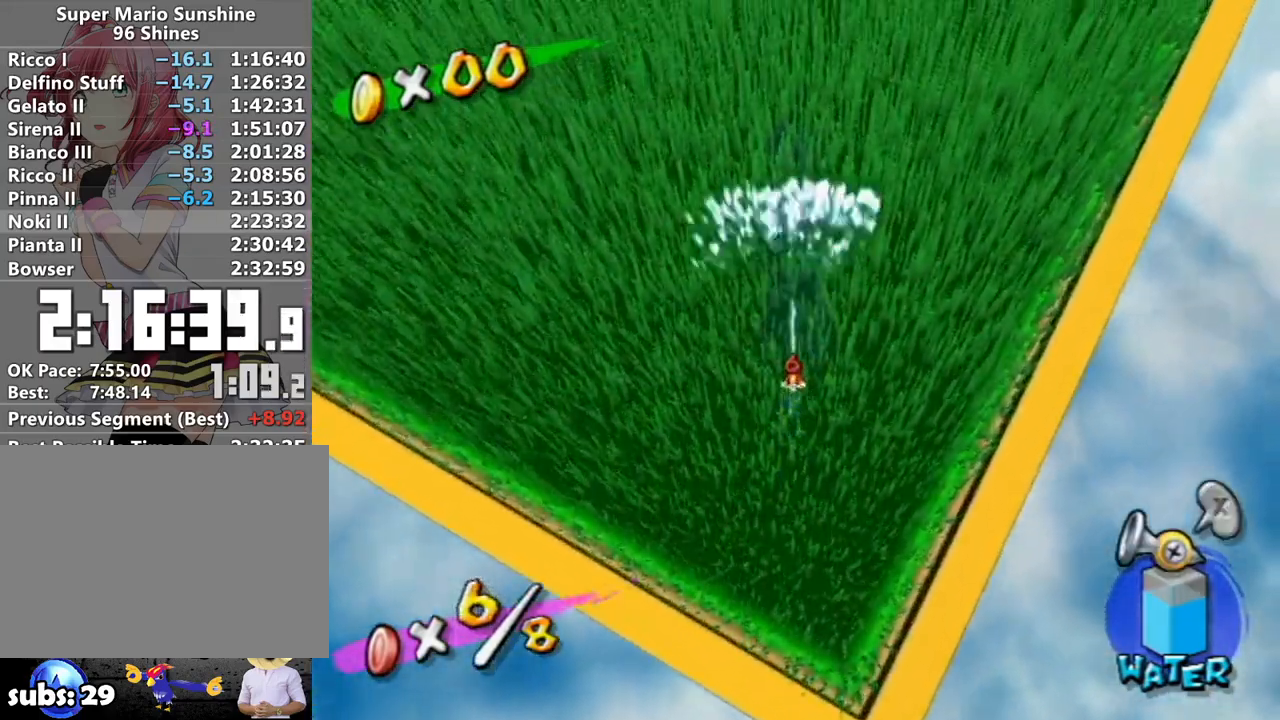
{"buttons": [], "left_stick": "up", "right_stick": "center", "events": [[117, "B", "down"], [167, "A", "up"], [167, "R1", "up"], [267, "B", "up"], [417, "right_stick", "left"], [483, "right_stick", "center"]]}
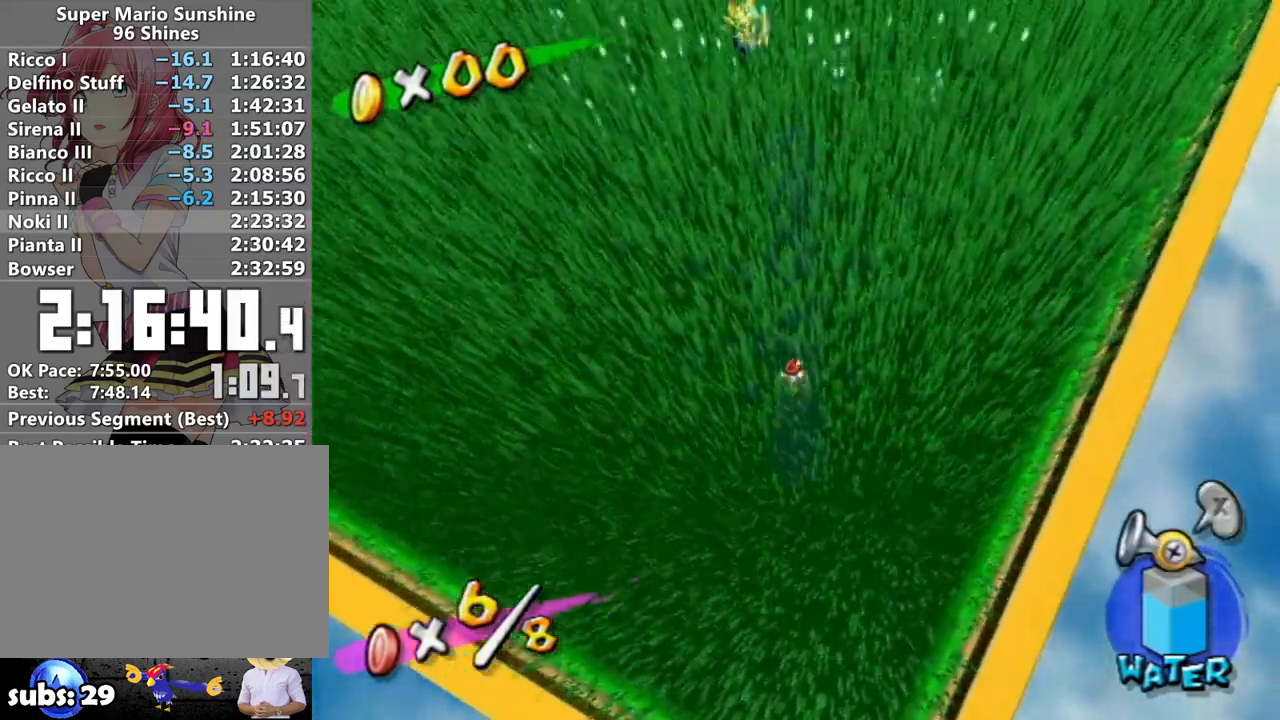
{"buttons": [], "left_stick": "up-left", "right_stick": "center", "events": [[217, "left_stick", "up-left"], [367, "right_stick", "left"], [417, "right_stick", "center"]]}
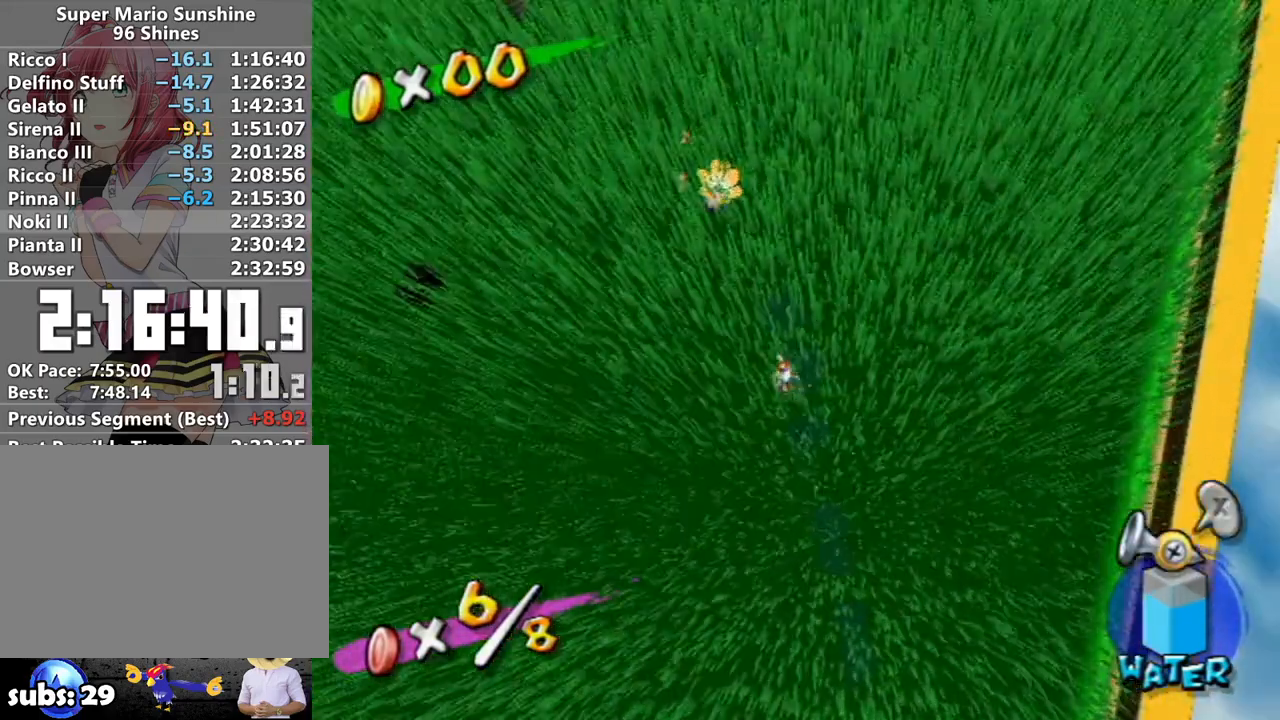
{"buttons": ["L1"], "left_stick": "up-left", "right_stick": "center", "events": [[50, "right_stick", "left"], [117, "left_stick", "left"], [117, "right_stick", "center"], [400, "B", "down"], [400, "left_stick", "up-left"], [500, "B", "up"], [500, "L1", "down"]]}
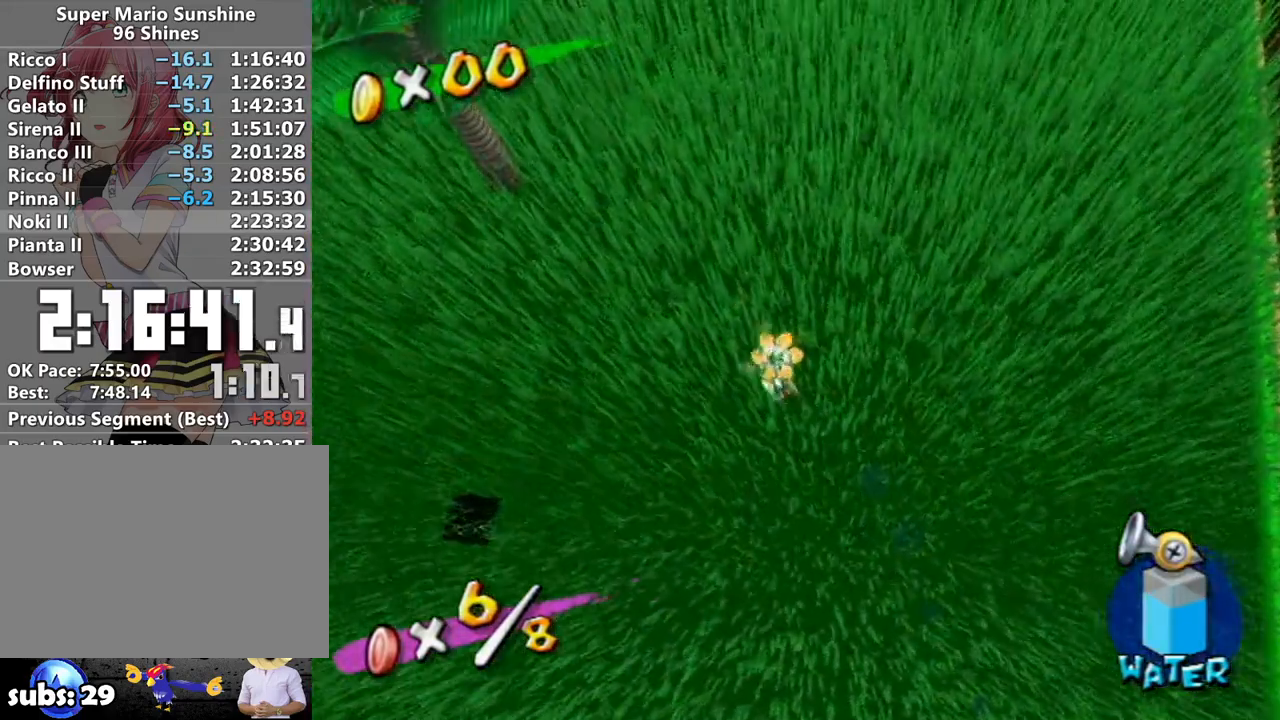
{"buttons": [], "left_stick": "up-left", "right_stick": "center", "events": [[50, "right_stick", "up-left"], [150, "L1", "up"], [183, "right_stick", "center"]]}
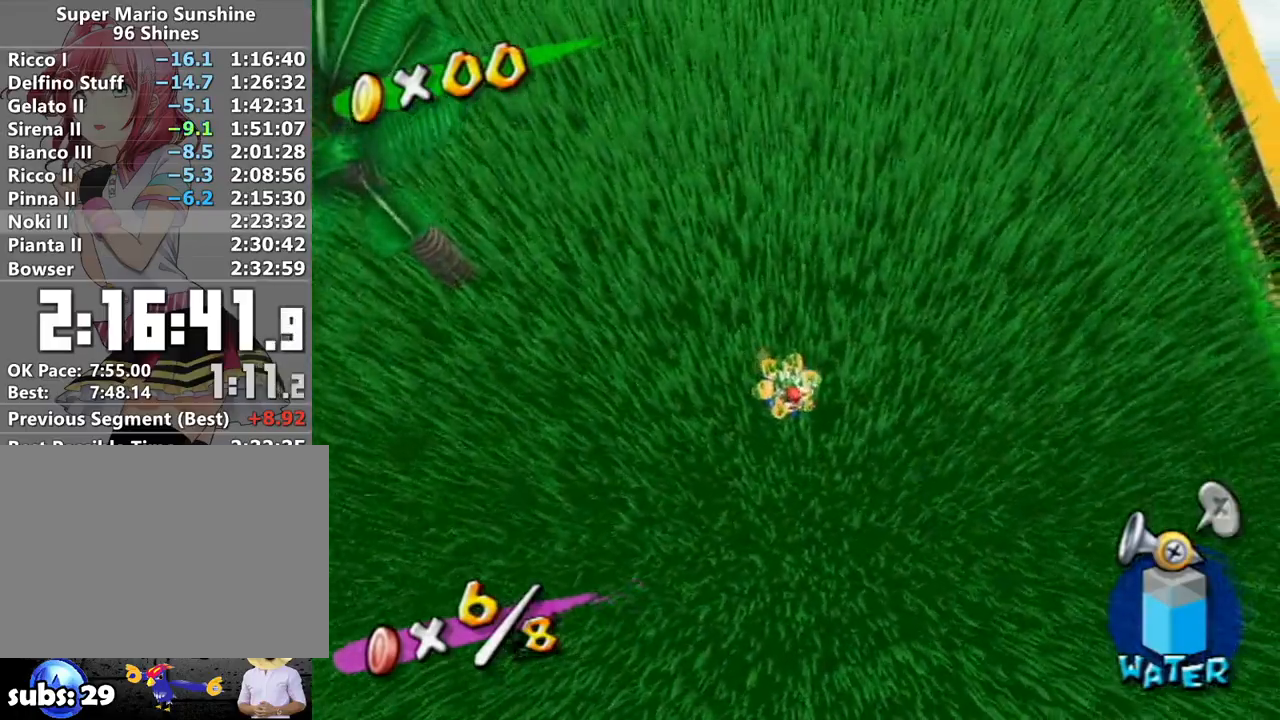
{"buttons": [], "left_stick": "up", "right_stick": "center", "events": [[50, "left_stick", "center"], [267, "left_stick", "up-left"], [400, "left_stick", "up"], [400, "right_stick", "up-left"], [467, "right_stick", "center"]]}
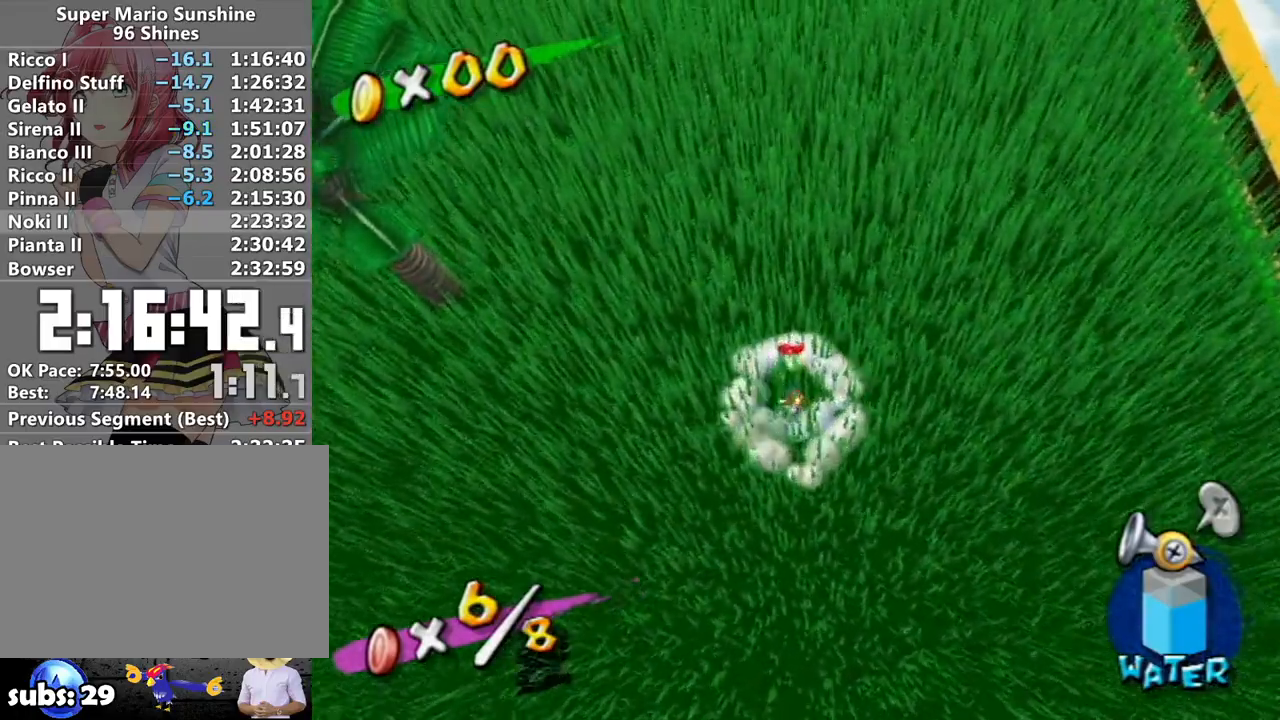
{"buttons": ["R1"], "left_stick": "center", "right_stick": "center", "events": [[50, "left_stick", "center"], [83, "R1", "down"]]}
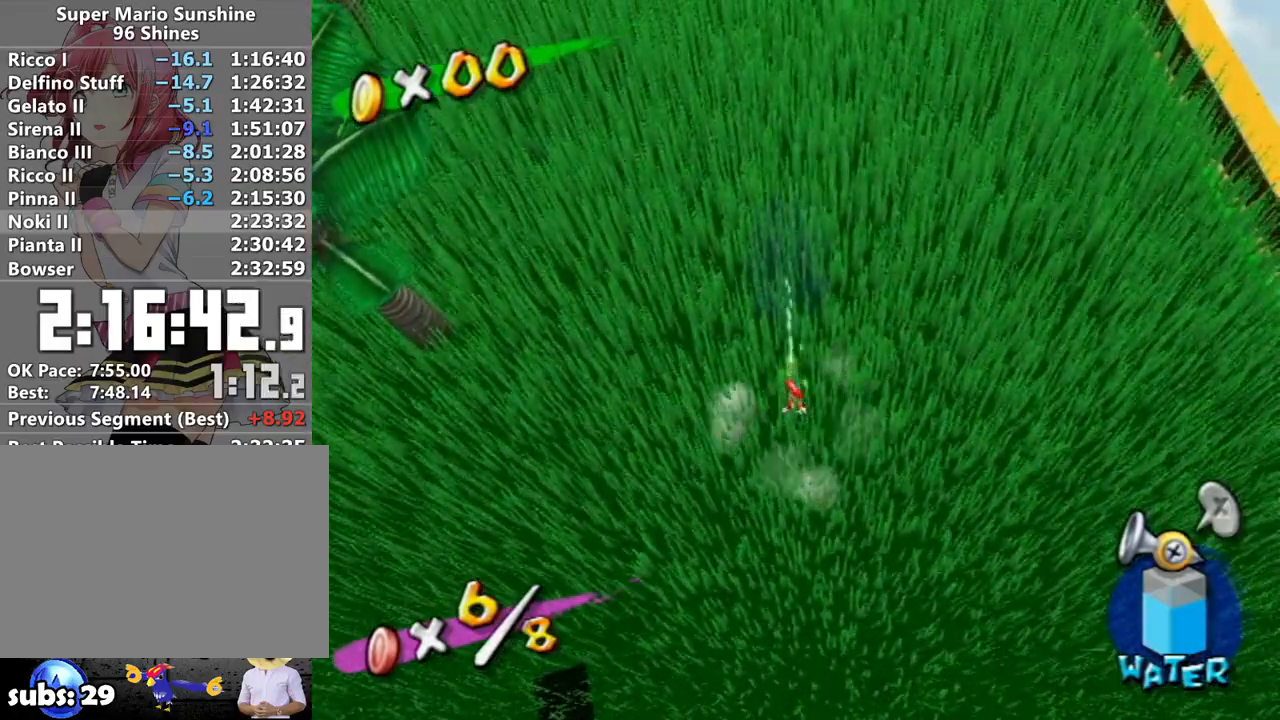
{"buttons": [], "left_stick": "up", "right_stick": "up-right", "events": [[17, "X", "down"], [50, "left_stick", "up"], [117, "X", "up"], [150, "R1", "up"], [200, "B", "down"], [267, "B", "up"], [450, "right_stick", "up-right"]]}
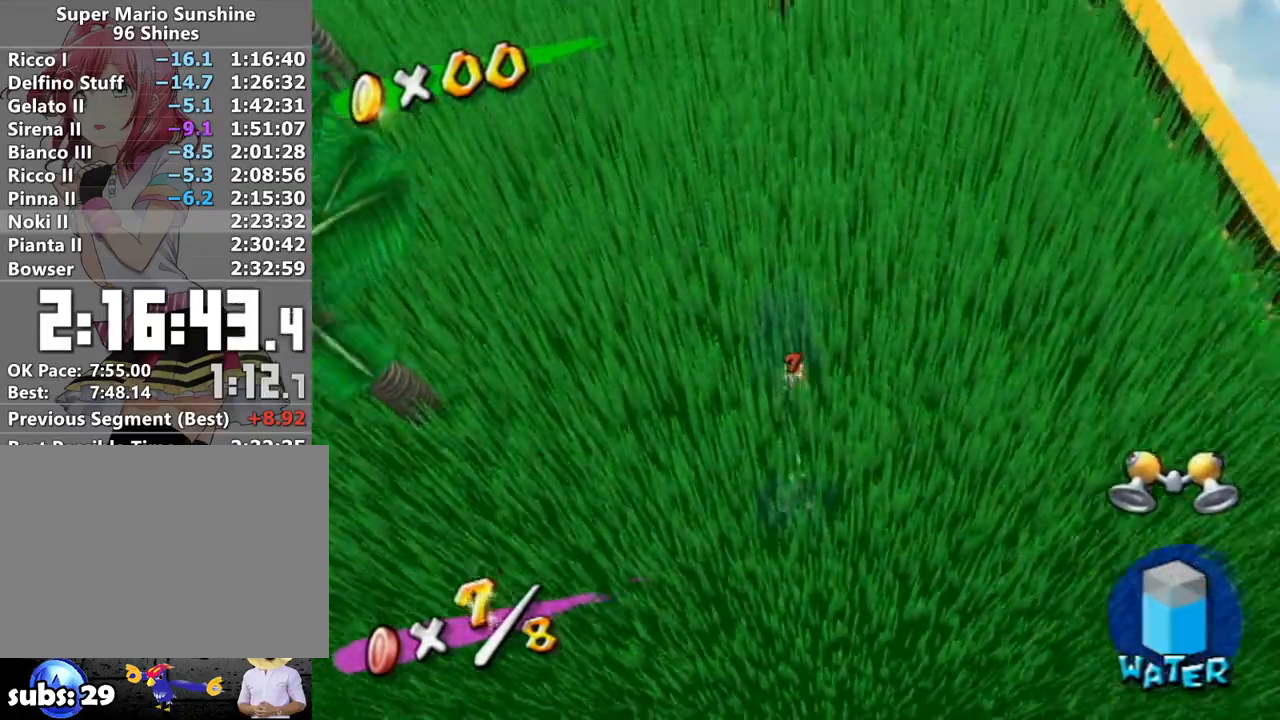
{"buttons": [], "left_stick": "up-right", "right_stick": "center", "events": [[183, "right_stick", "center"], [200, "left_stick", "up-right"]]}
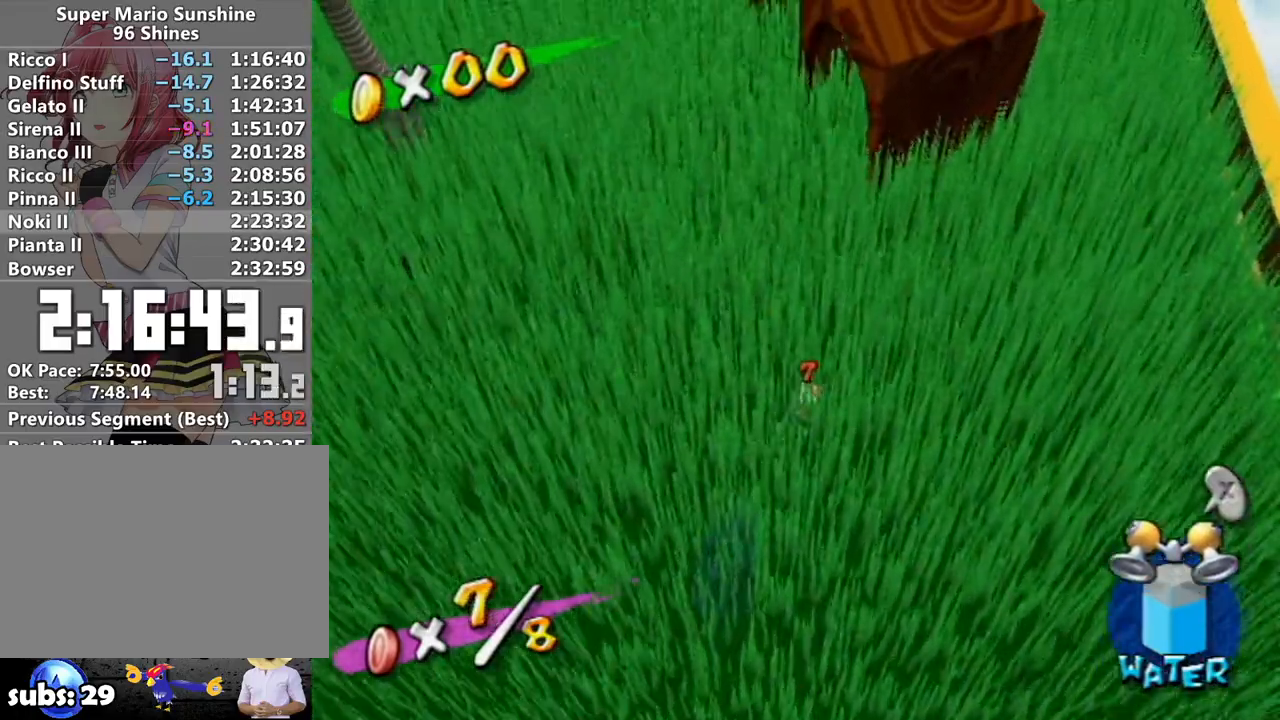
{"buttons": [], "left_stick": "right", "right_stick": "center", "events": [[17, "A", "down"], [17, "left_stick", "right"], [83, "A", "up"], [200, "right_stick", "left"], [300, "left_stick", "up"], [300, "right_stick", "center"], [367, "left_stick", "left"], [483, "left_stick", "right"]]}
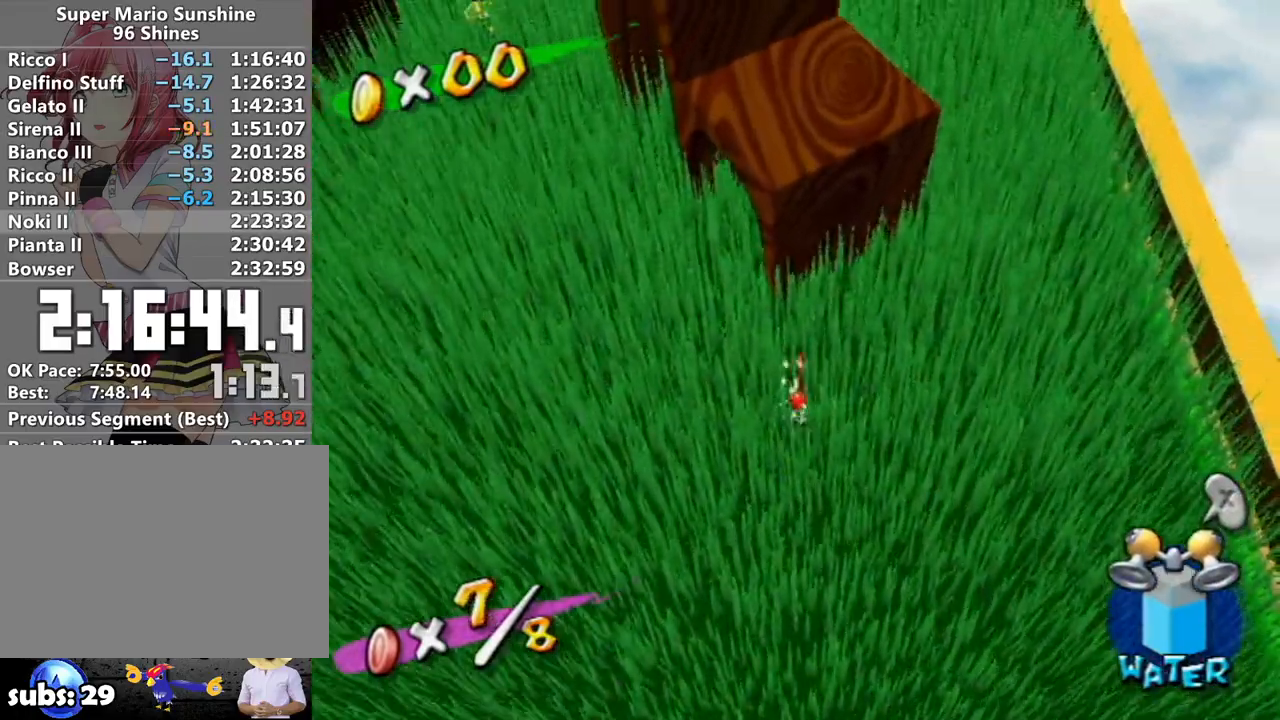
{"buttons": ["A"], "left_stick": "up", "right_stick": "center", "events": [[50, "left_stick", "up"], [117, "A", "down"], [217, "left_stick", "right"], [483, "left_stick", "up"]]}
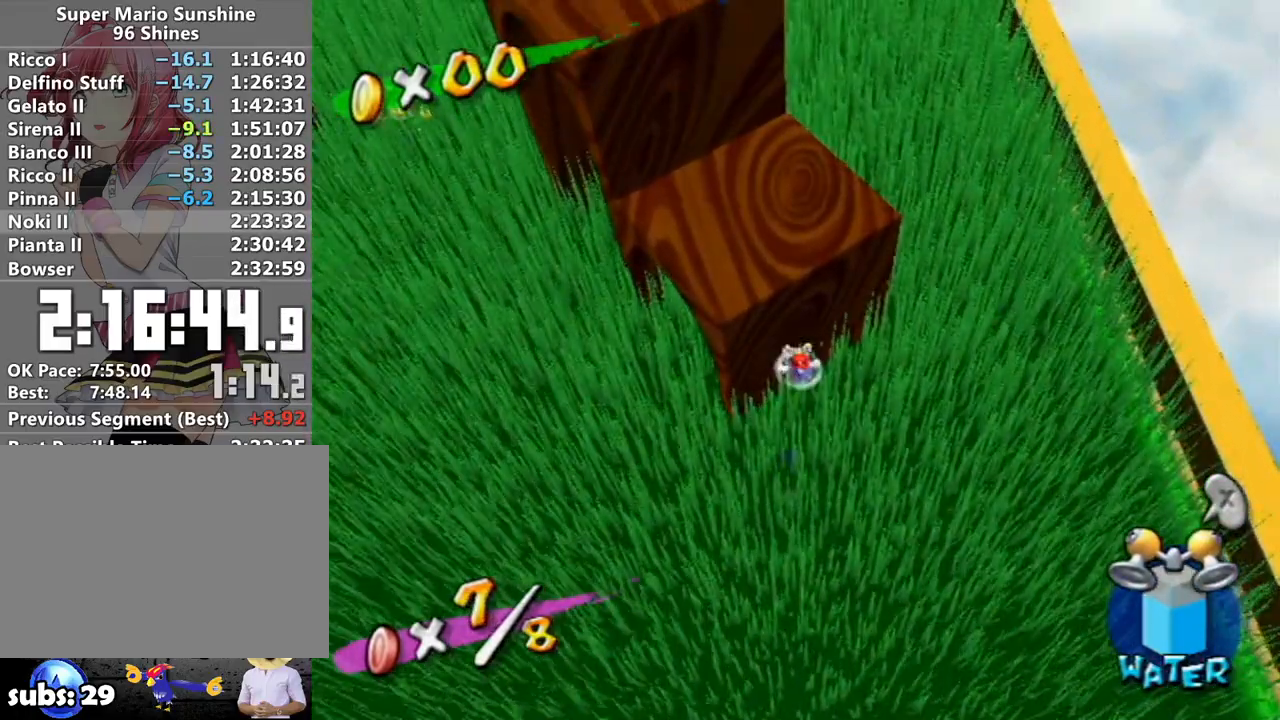
{"buttons": [], "left_stick": "down-left", "right_stick": "center", "events": [[83, "left_stick", "up-left"], [117, "R1", "down"], [200, "left_stick", "up"], [233, "A", "up"], [333, "right_stick", "down-right"], [400, "R1", "up"], [400, "left_stick", "left"], [467, "left_stick", "down-left"], [467, "right_stick", "center"]]}
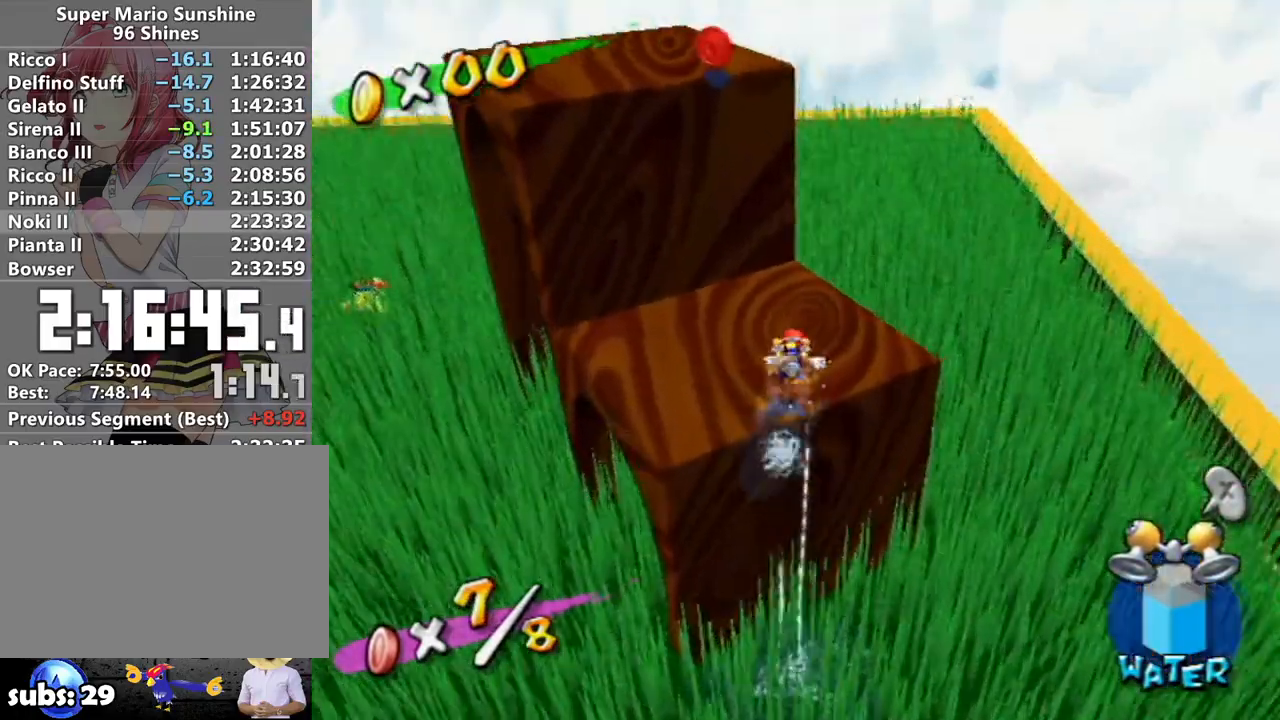
{"buttons": ["A"], "left_stick": "up-left", "right_stick": "center", "events": [[17, "left_stick", "down-right"], [150, "left_stick", "up"], [267, "A", "down"], [267, "left_stick", "up-left"]]}
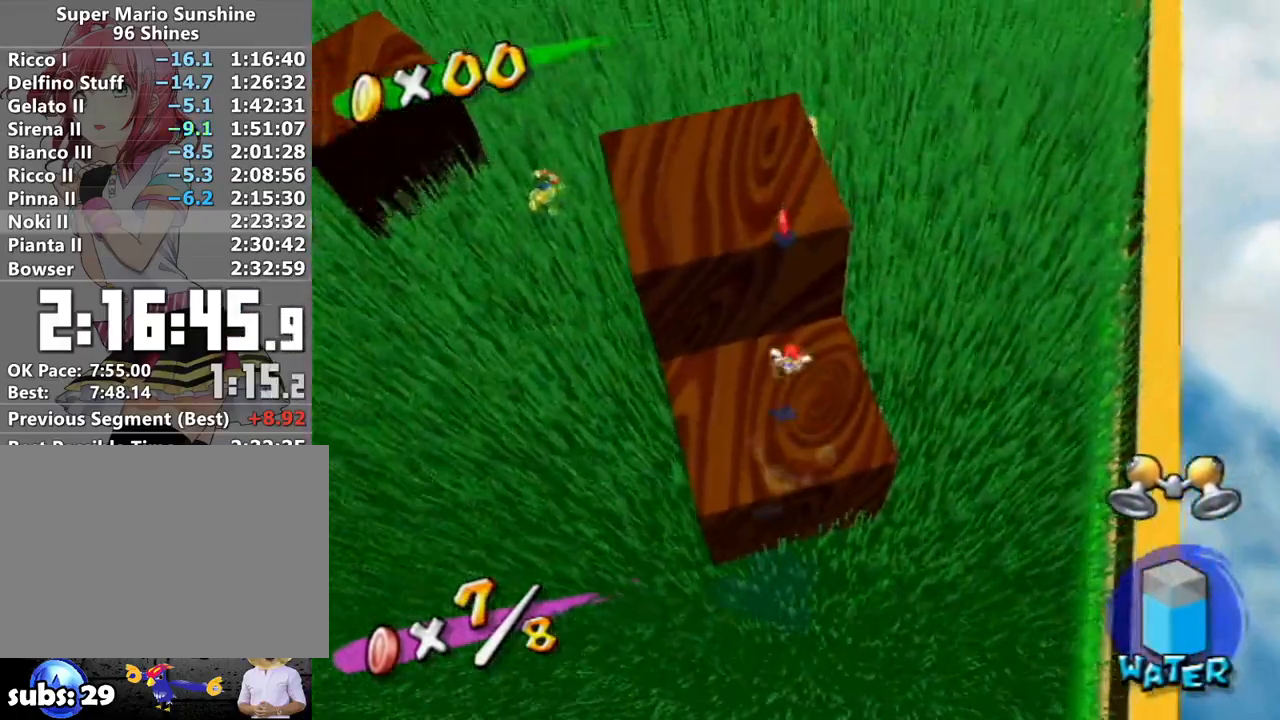
{"buttons": [], "left_stick": "up-left", "right_stick": "center", "events": [[200, "R1", "down"], [383, "A", "up"], [433, "R1", "up"]]}
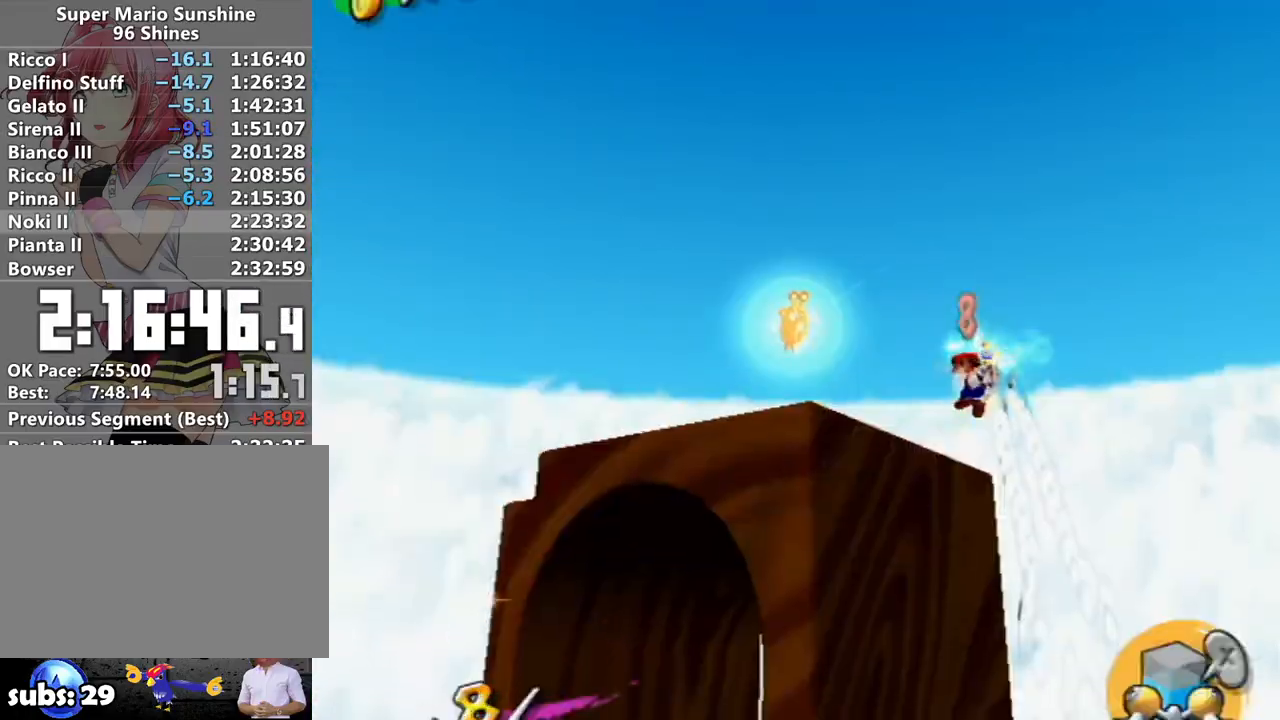
{"buttons": [], "left_stick": "center", "right_stick": "center", "events": [[300, "left_stick", "center"]]}
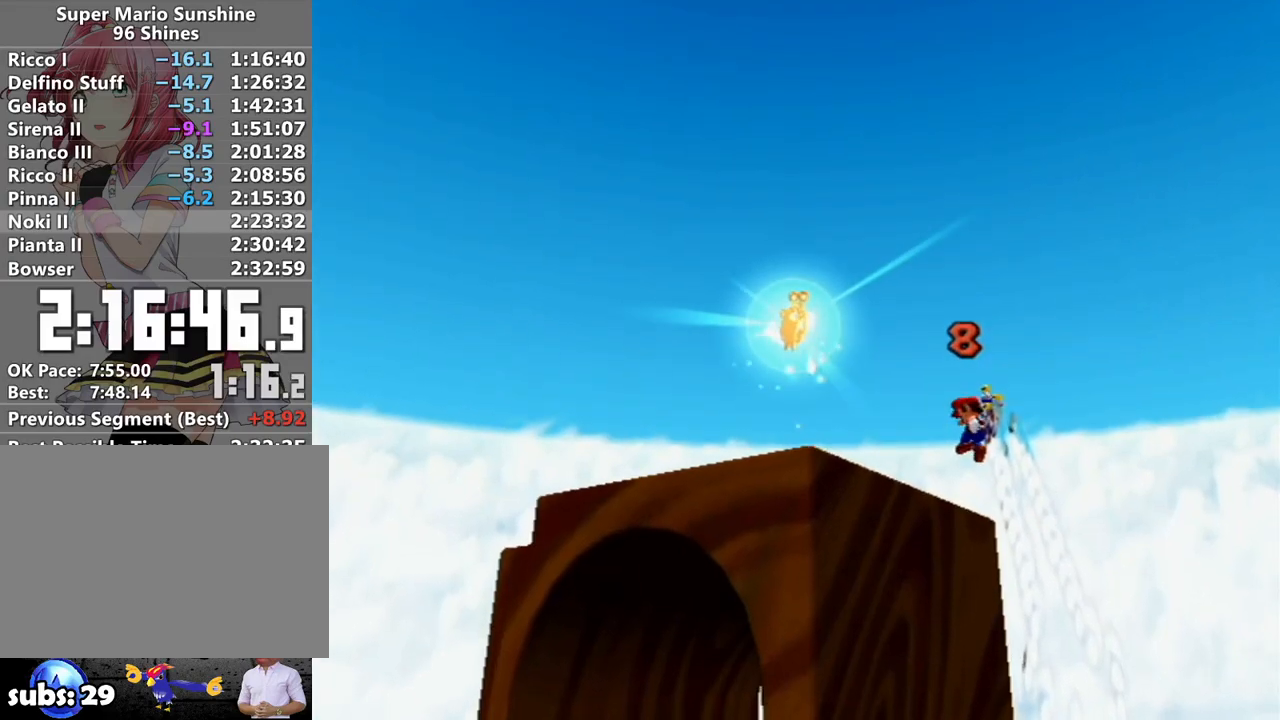
{"buttons": [], "left_stick": "center", "right_stick": "center", "events": []}
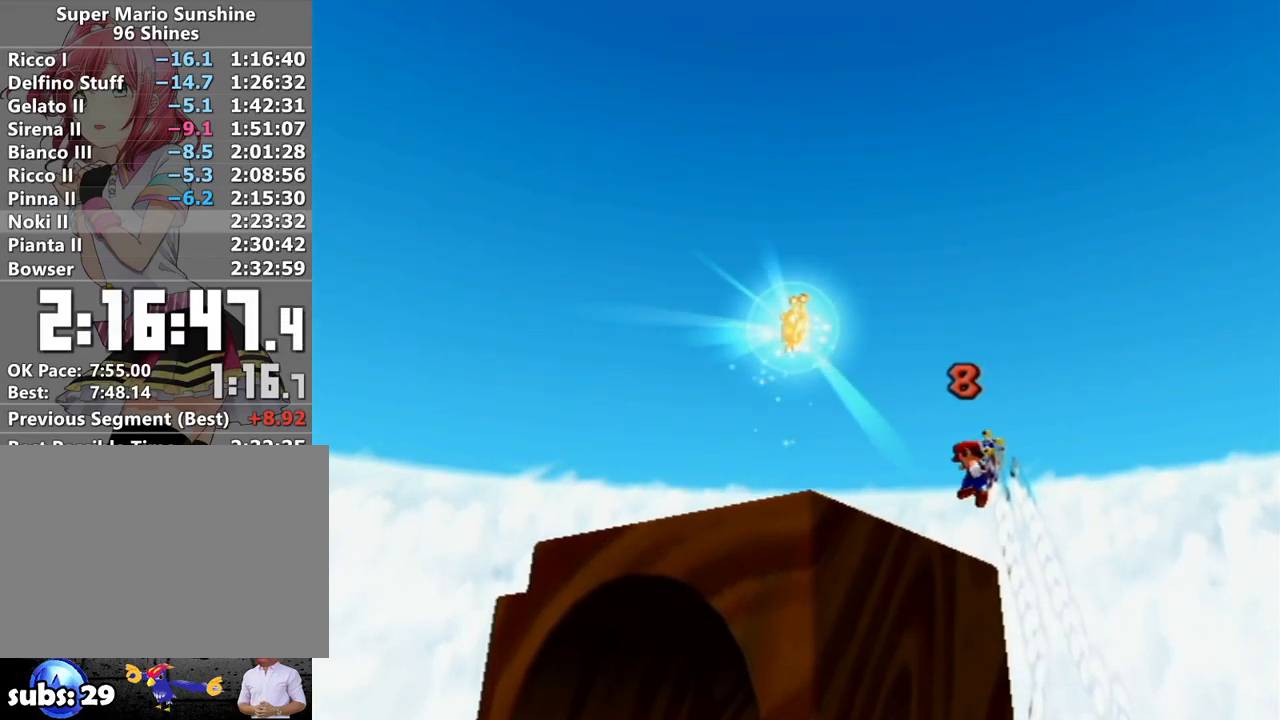
{"buttons": [], "left_stick": "center", "right_stick": "center", "events": []}
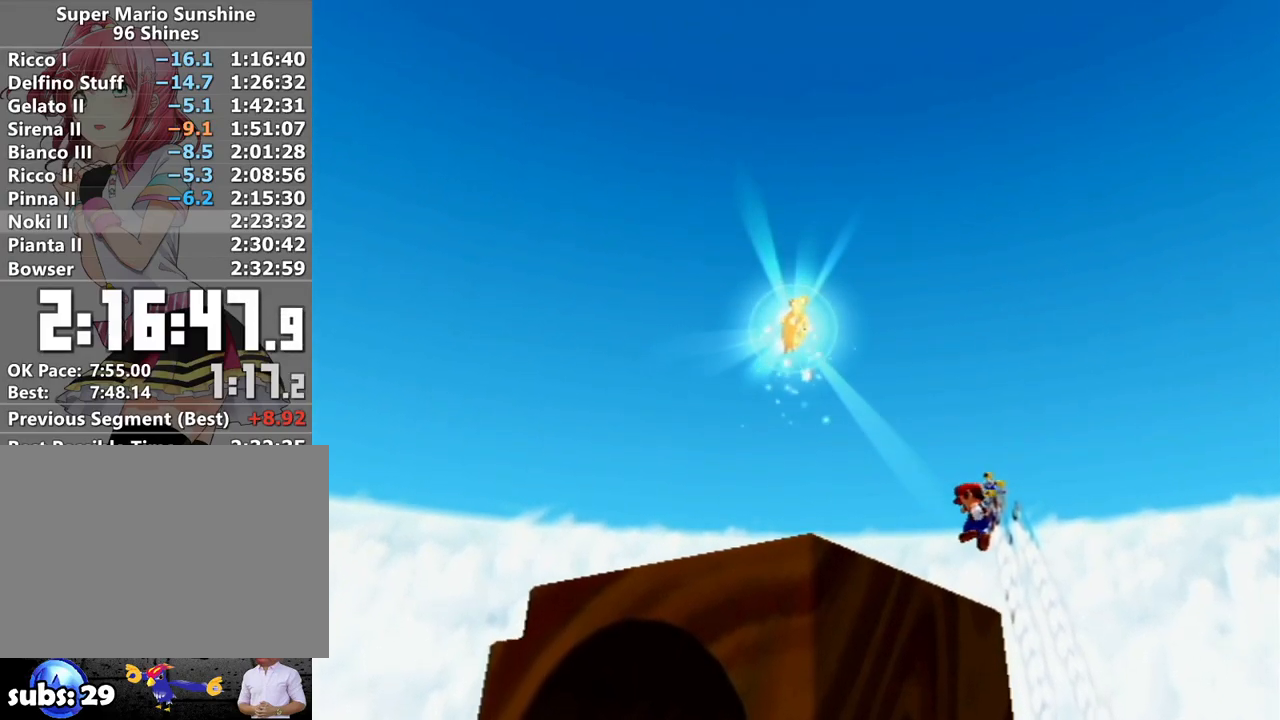
{"buttons": [], "left_stick": "up", "right_stick": "center", "events": [[333, "left_stick", "up"]]}
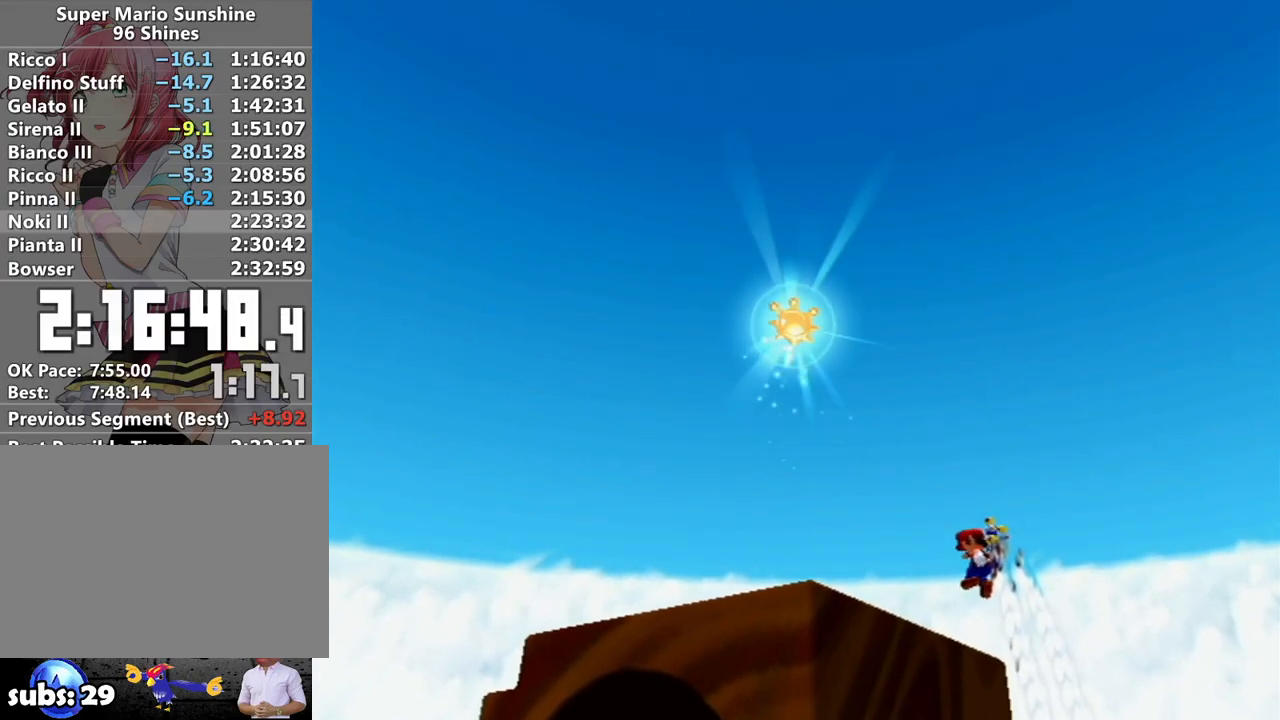
{"buttons": [], "left_stick": "up", "right_stick": "center", "events": []}
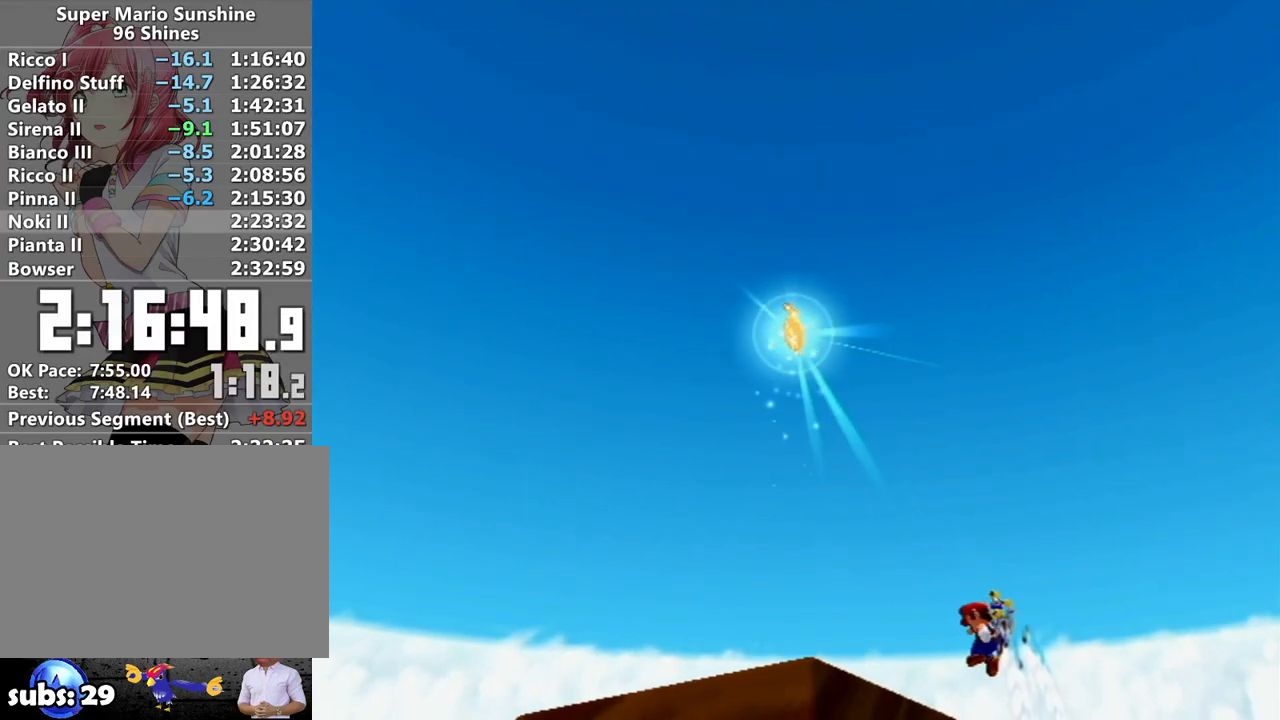
{"buttons": [], "left_stick": "up", "right_stick": "right", "events": [[383, "right_stick", "right"]]}
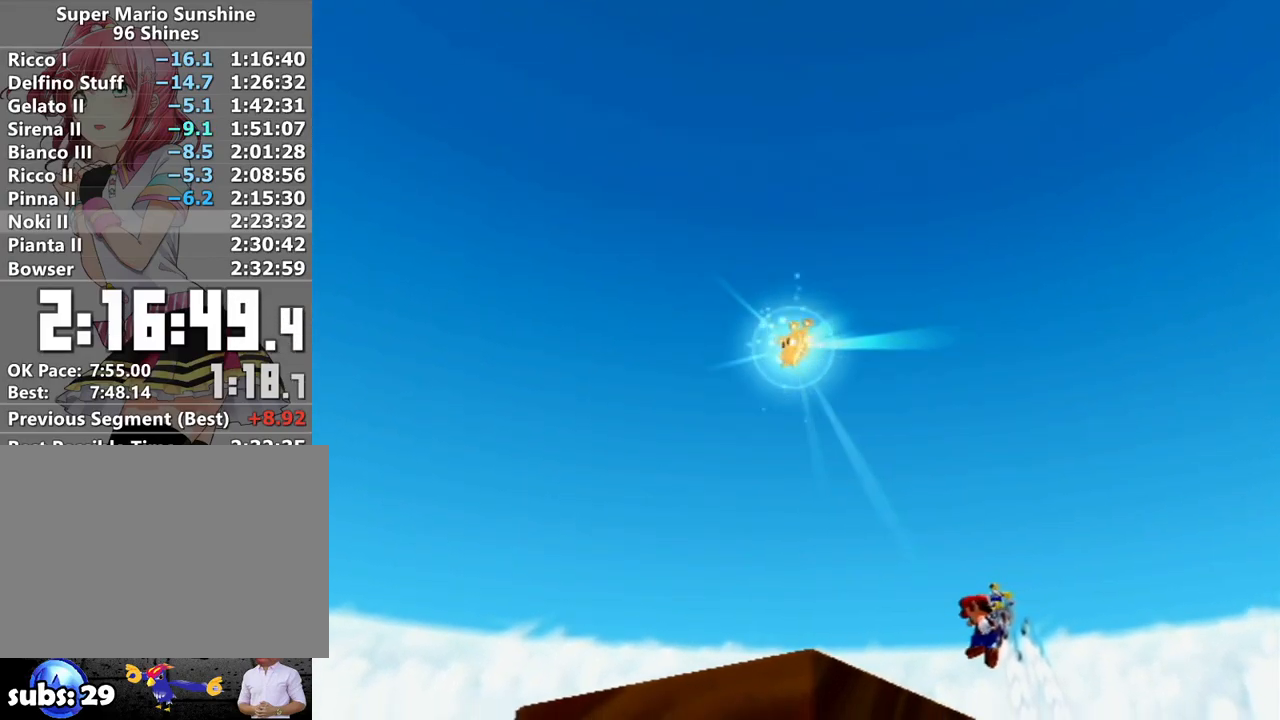
{"buttons": [], "left_stick": "up", "right_stick": "right", "events": [[17, "right_stick", "center"], [233, "right_stick", "right"]]}
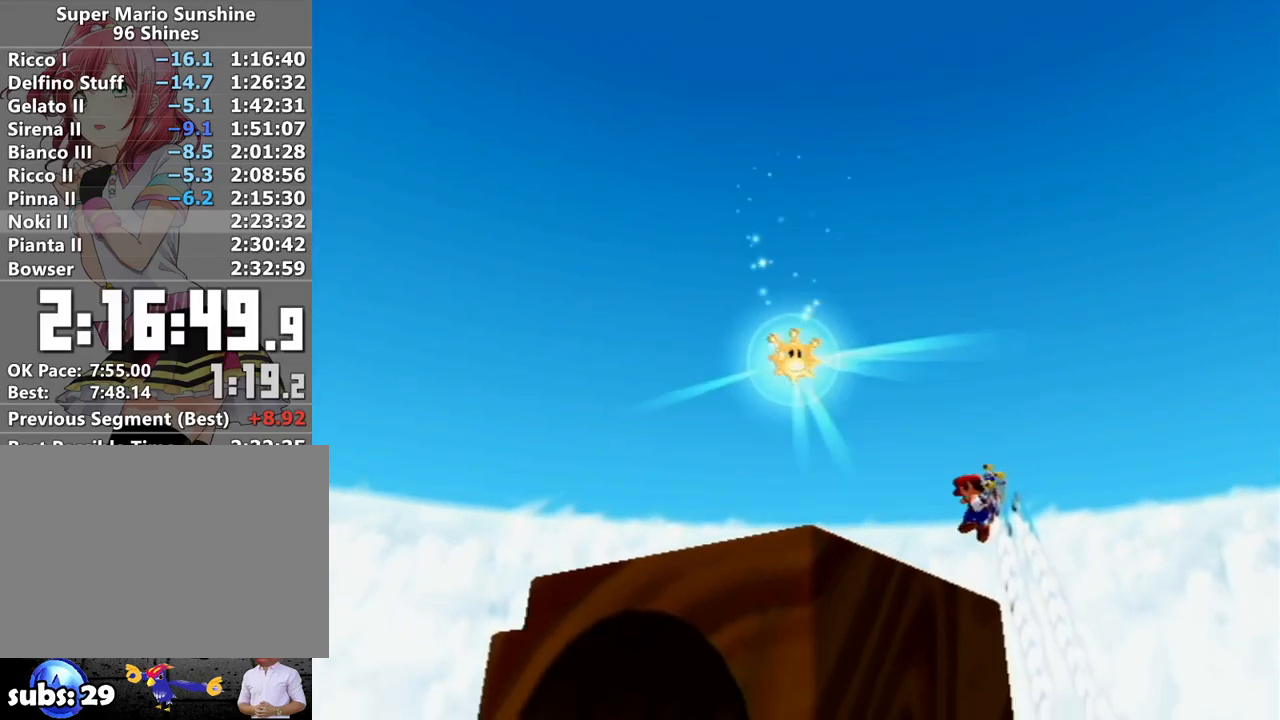
{"buttons": [], "left_stick": "up", "right_stick": "right", "events": []}
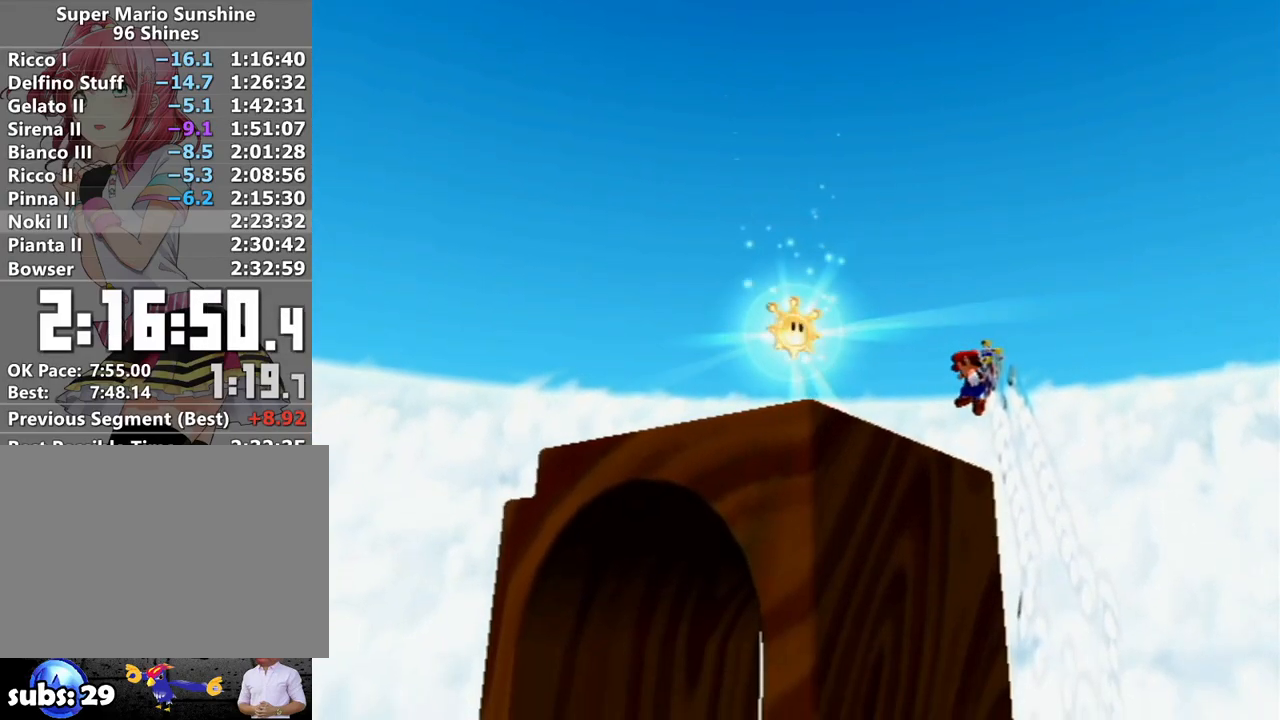
{"buttons": [], "left_stick": "up", "right_stick": "right", "events": []}
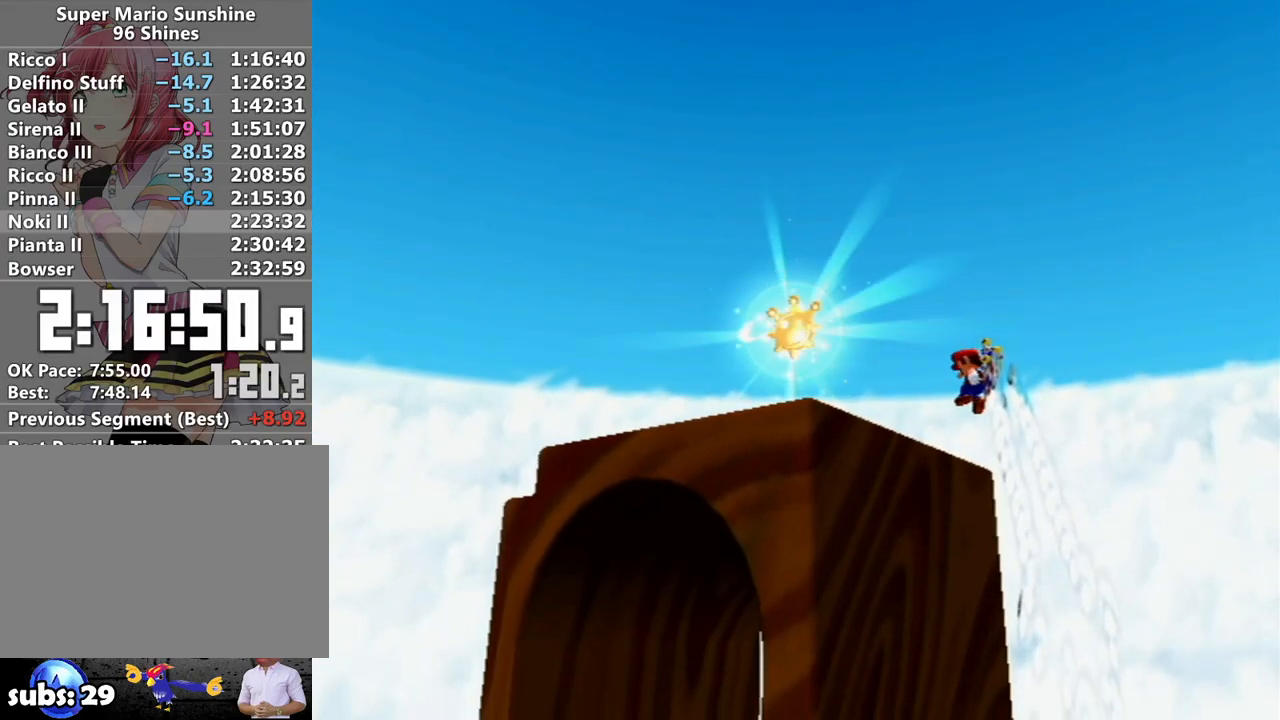
{"buttons": [], "left_stick": "up", "right_stick": "down-right", "events": [[250, "right_stick", "down-right"]]}
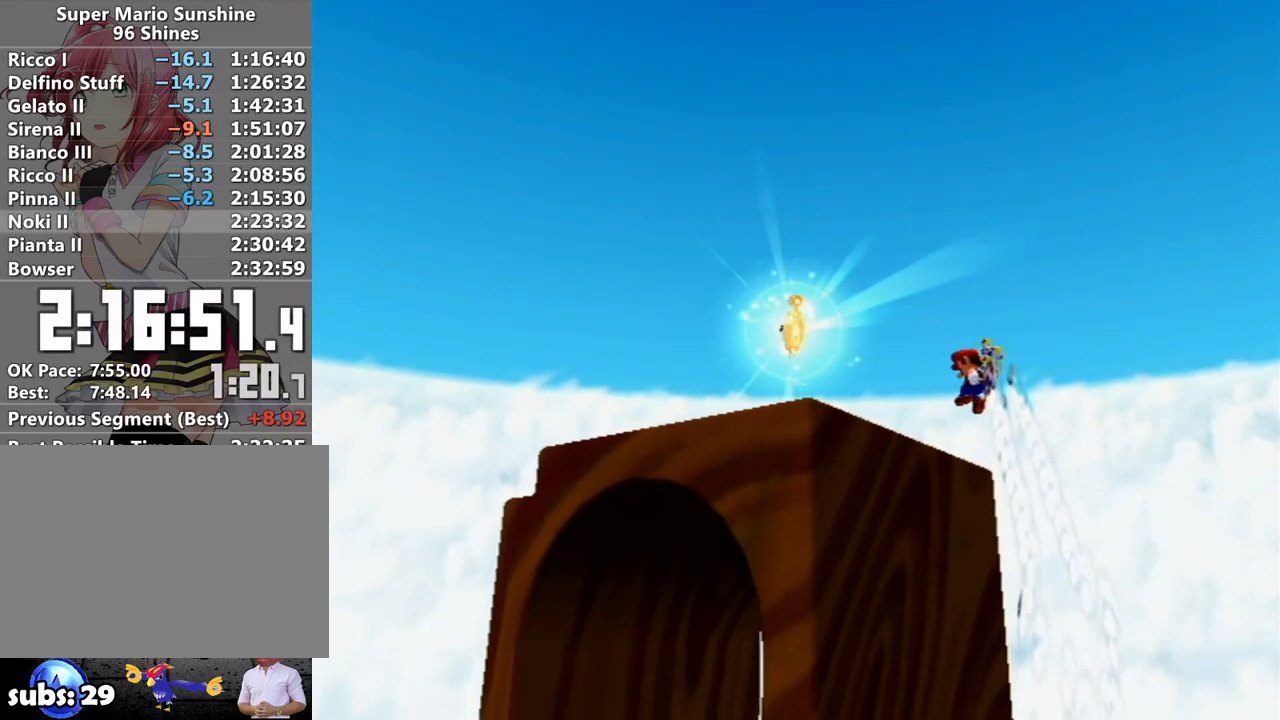
{"buttons": [], "left_stick": "up", "right_stick": "right", "events": [[150, "right_stick", "right"]]}
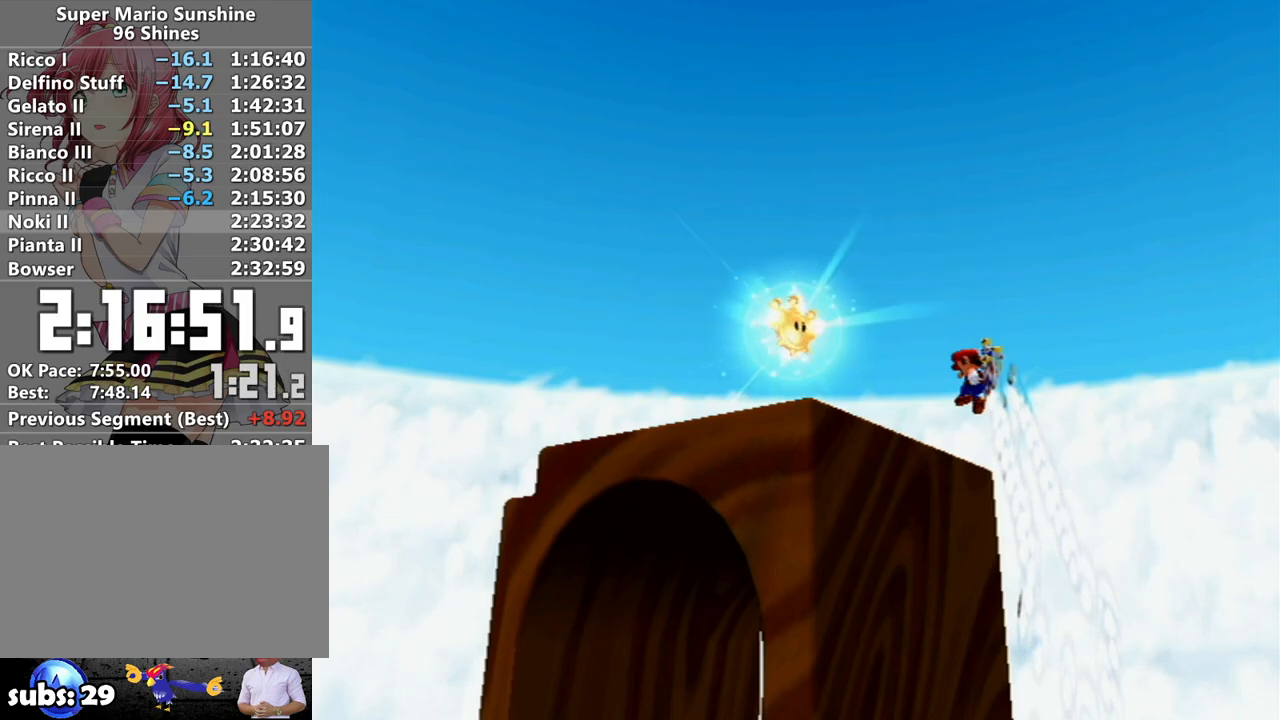
{"buttons": [], "left_stick": "up-left", "right_stick": "center", "events": [[383, "left_stick", "up-left"], [383, "right_stick", "center"]]}
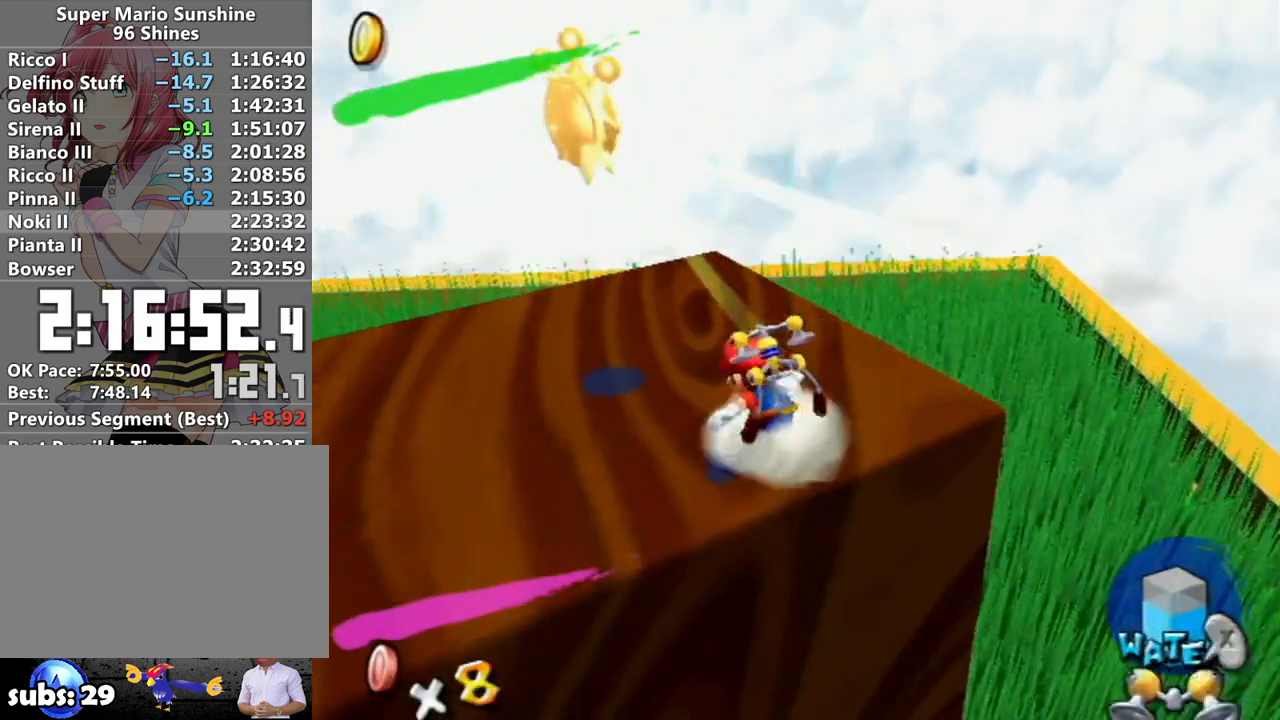
{"buttons": ["L1"], "left_stick": "up-left", "right_stick": "center", "events": [[300, "A", "down"], [383, "A", "up"], [383, "L1", "down"]]}
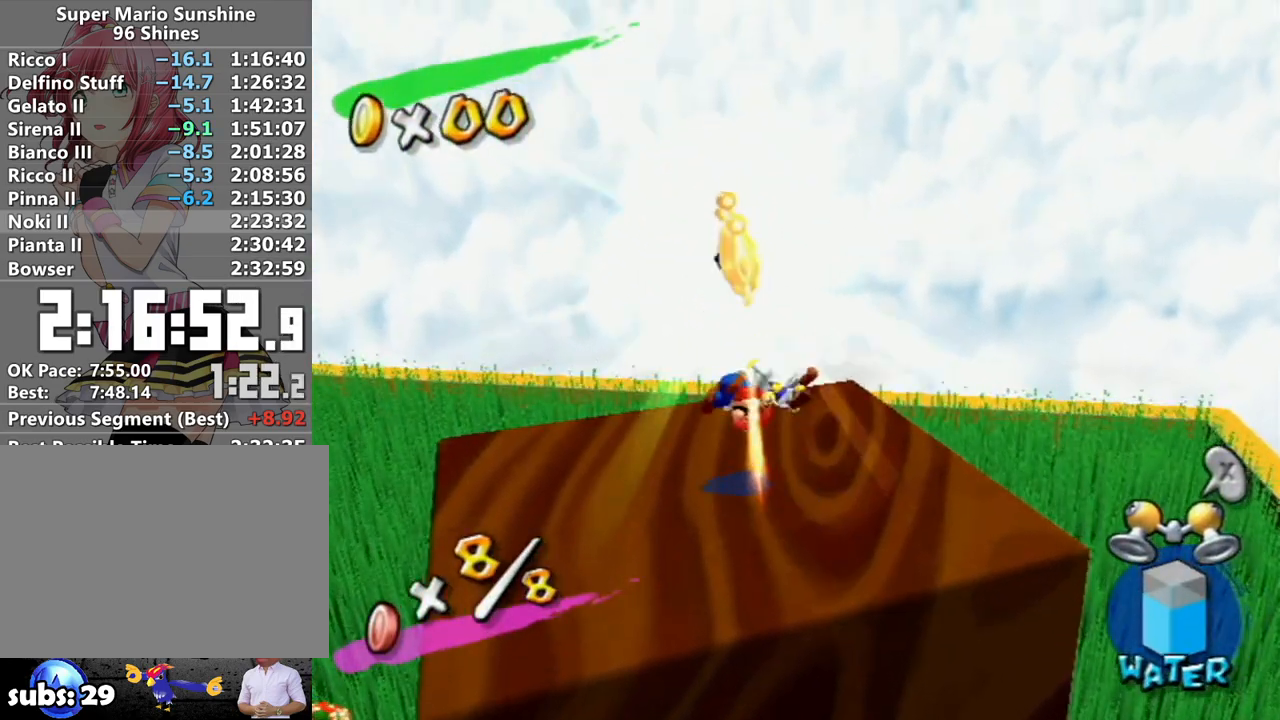
{"buttons": [], "left_stick": "center", "right_stick": "center", "events": [[50, "L1", "up"], [83, "left_stick", "center"]]}